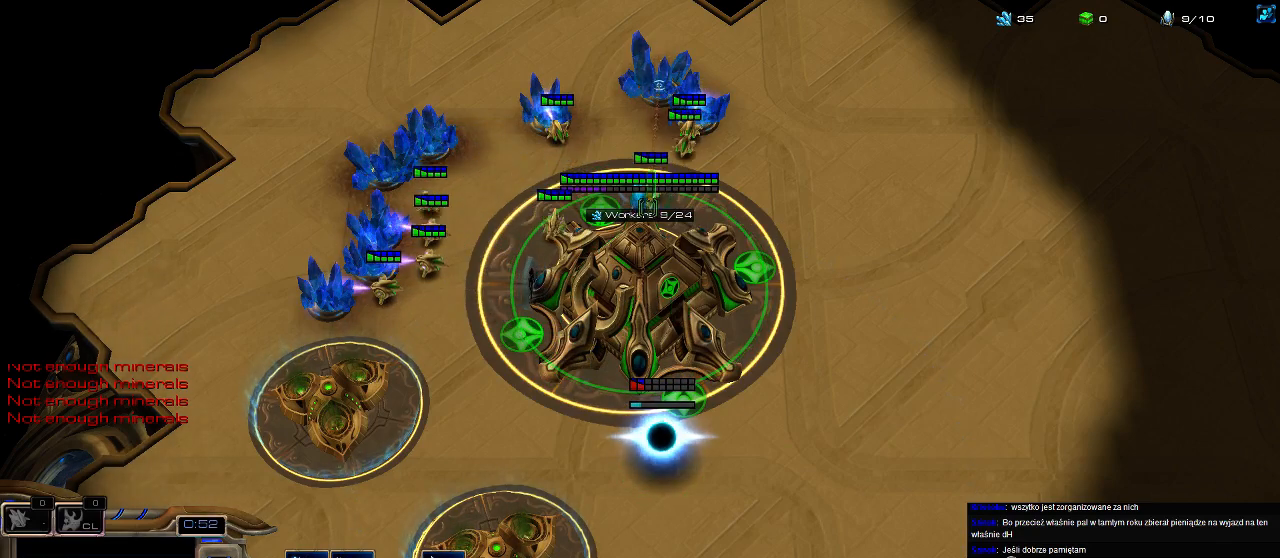
Gameplay with keyboard; each line is a JSON object with the keys held at the frame after it. "events" lists presses ("down") and releases ("up") of ".", "0", "1", "2", "3", "4", "5", "6", "7", "8", "9", "a", "alt_l", "alt_r", "b", "c", "caps_lock", "comma", "ctrl", "d", "e", "escape", "f", "f1", "f2", "f3", "f4", "f5", "f6", "f7", "f8", "g", "h", "i", "j", "k", "l", "m", "n", "o", "q", "r", "s", "shift", "space", "super", "t", "tab", "tilde", "u", "v", "w", "x", "y" and "z" between this image and that frame as [ms after this image, input, new state], when the widget could be followed in between. No other keys are recorded. Mouse input is not recorded.
{"keys": ["5"], "events": [[400, "2", "down"], [467, "2", "up"], [467, "5", "down"]]}
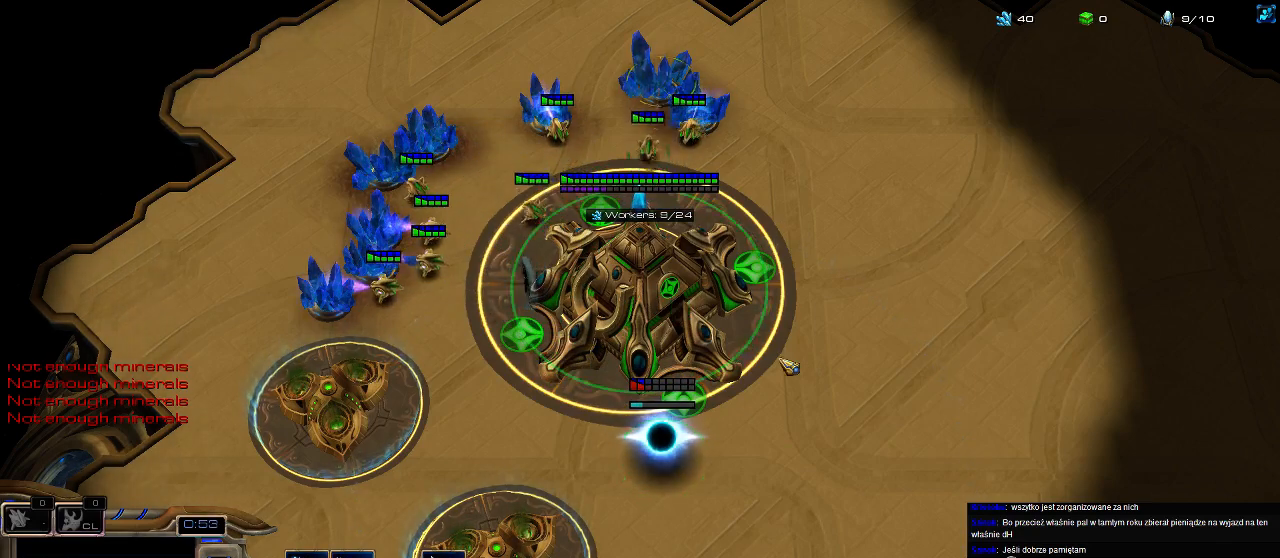
{"keys": ["2"], "events": [[33, "2", "down"], [33, "5", "up"], [100, "5", "down"], [133, "2", "up"], [167, "5", "up"], [233, "e", "down"], [267, "5", "down"], [333, "e", "up"], [367, "5", "up"], [467, "2", "down"]]}
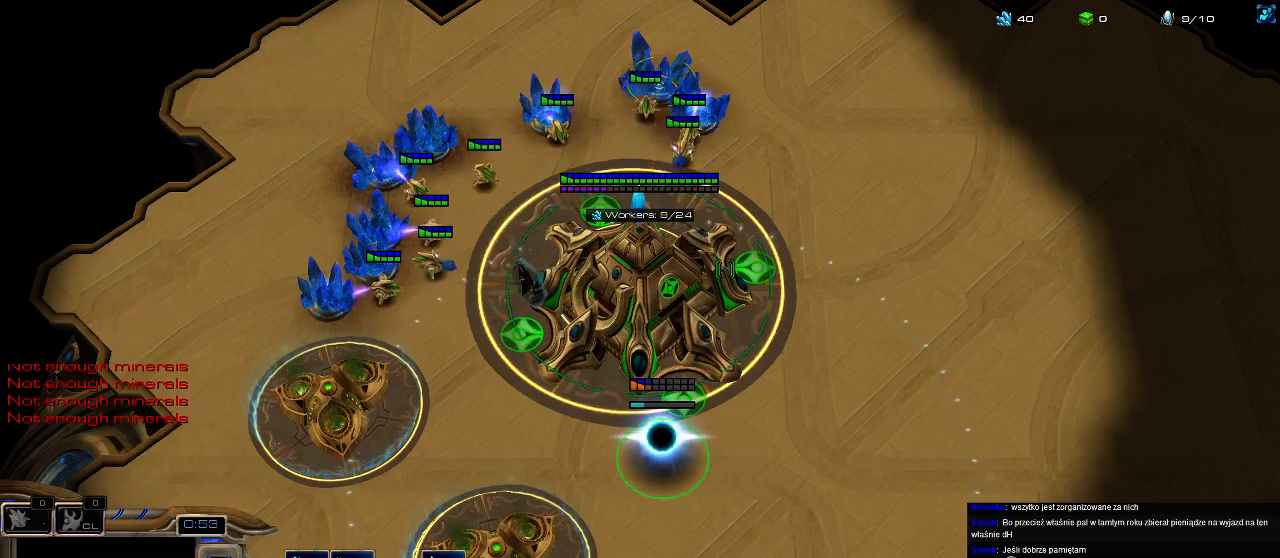
{"keys": ["5", "e"], "events": [[33, "2", "up"], [33, "5", "down"], [133, "2", "down"], [200, "2", "up"], [267, "5", "up"], [300, "e", "down"], [333, "5", "down"], [400, "e", "up"], [433, "e", "down"], [467, "5", "up"], [500, "5", "down"]]}
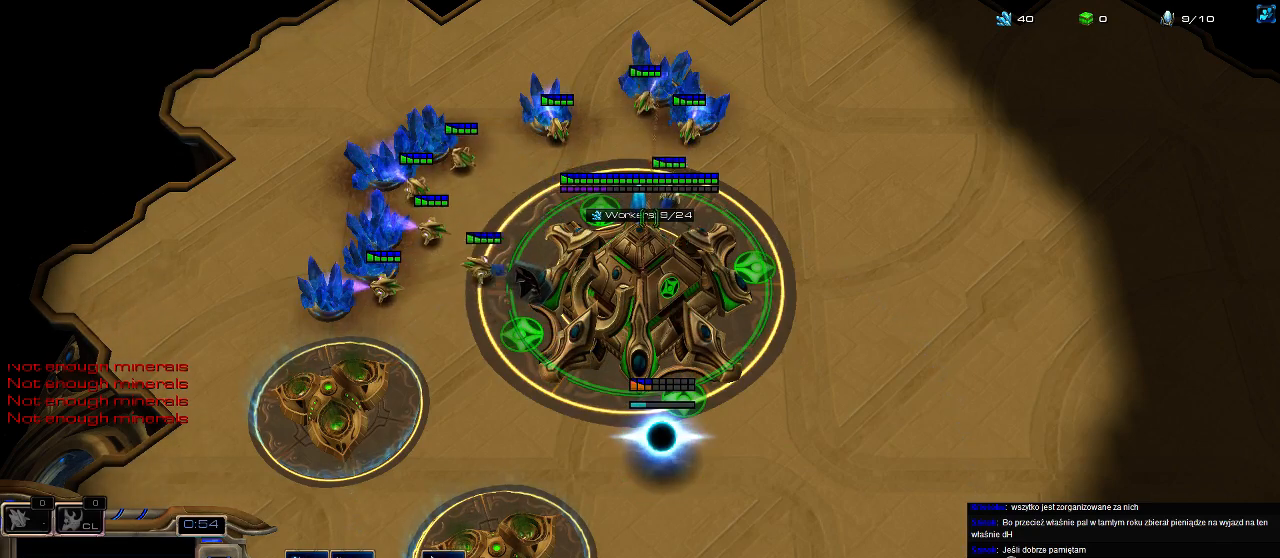
{"keys": ["e"], "events": [[67, "e", "up"], [133, "5", "up"], [133, "e", "down"], [200, "5", "down"], [300, "5", "up"], [367, "5", "down"], [467, "5", "up"]]}
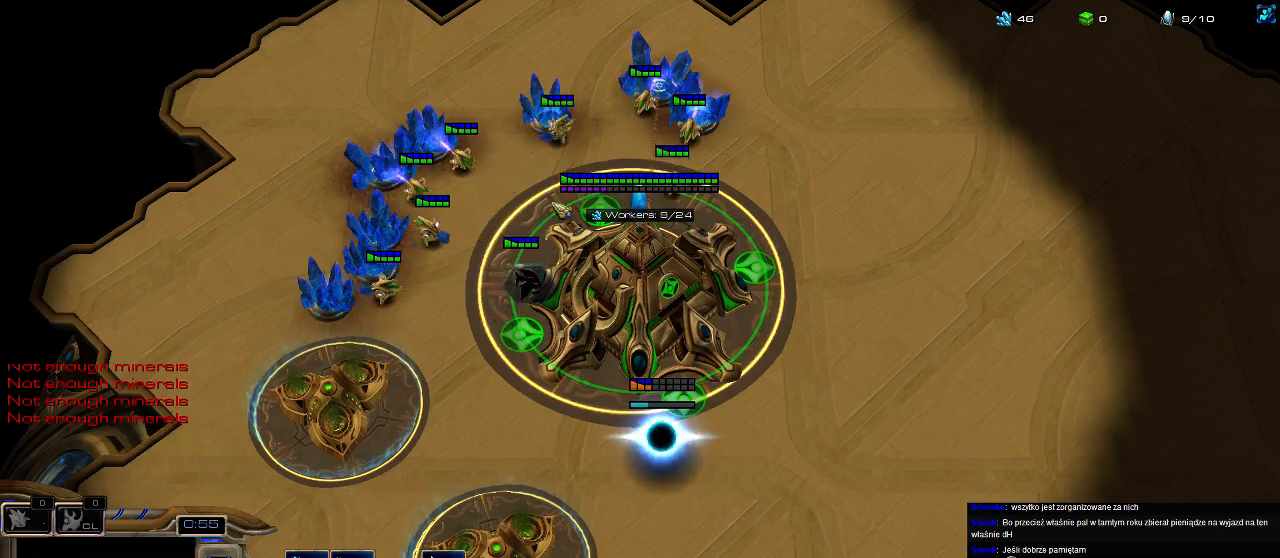
{"keys": ["5"], "events": [[33, "5", "down"], [133, "5", "up"], [133, "e", "up"], [167, "e", "down"], [233, "5", "down"], [333, "5", "up"], [433, "5", "down"], [467, "e", "up"]]}
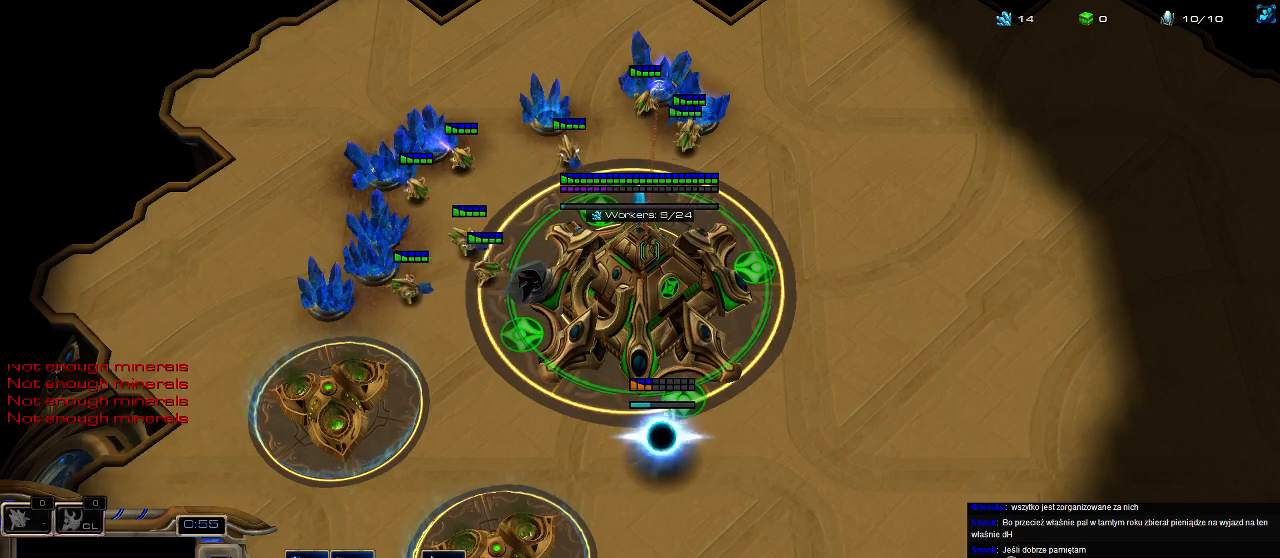
{"keys": ["5"], "events": [[33, "e", "down"], [67, "5", "up"], [100, "5", "down"], [167, "e", "up"], [200, "5", "up"], [267, "2", "down"], [333, "5", "down"], [367, "2", "up"], [400, "5", "up"], [467, "5", "down"]]}
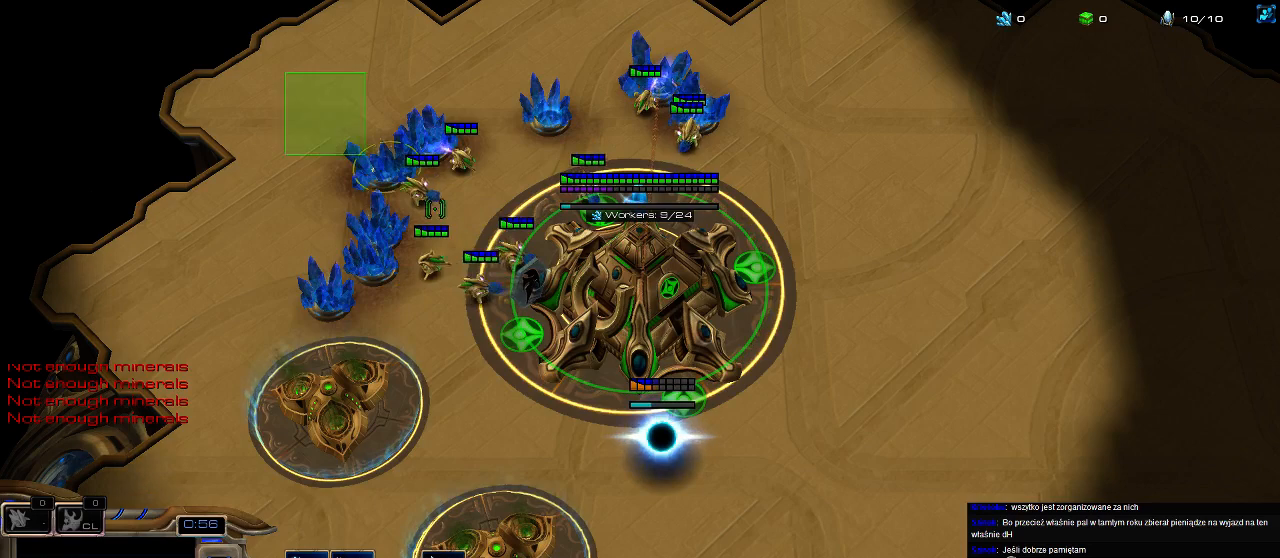
{"keys": [], "events": [[67, "5", "up"], [167, "5", "down"], [267, "5", "up"], [333, "5", "down"], [433, "5", "up"]]}
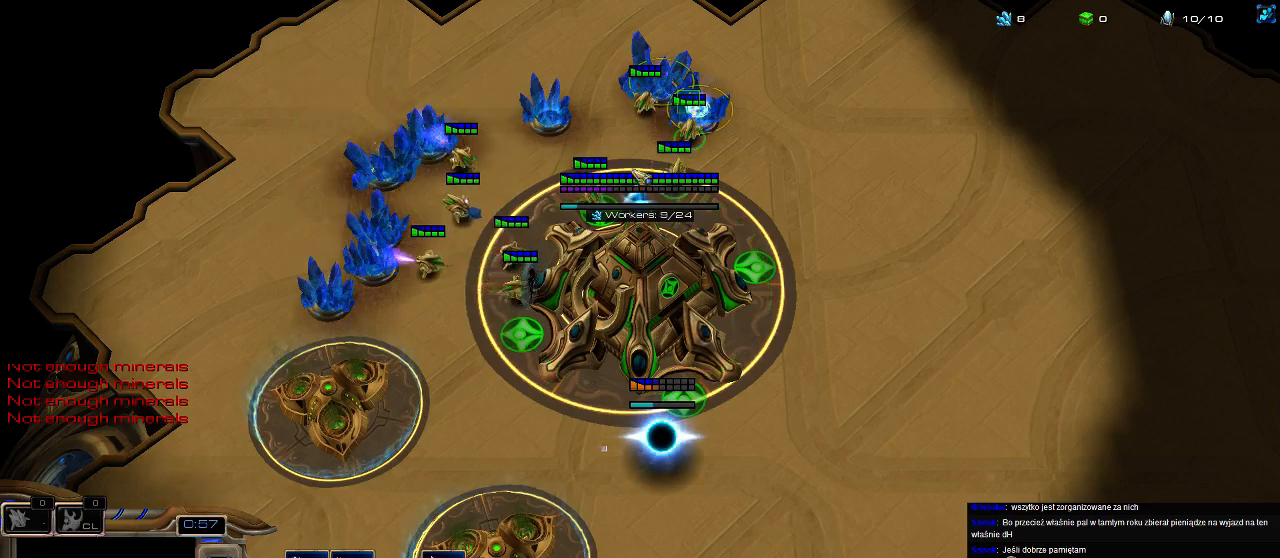
{"keys": ["2", "5"], "events": [[33, "5", "down"], [100, "5", "up"], [167, "5", "down"], [233, "2", "down"], [267, "5", "up"], [367, "2", "up"], [367, "5", "down"], [400, "2", "down"], [433, "5", "up"], [500, "5", "down"]]}
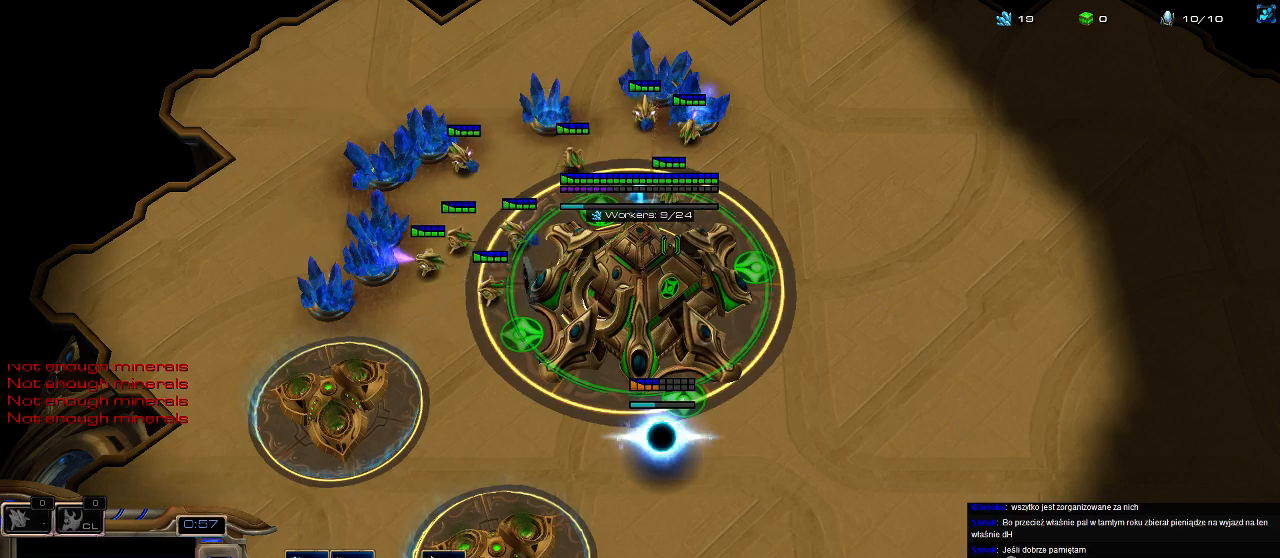
{"keys": ["5"], "events": [[33, "2", "up"], [100, "5", "up"], [167, "e", "down"], [233, "5", "down"], [267, "e", "up"], [300, "5", "up"], [367, "2", "down"], [467, "2", "up"], [467, "5", "down"]]}
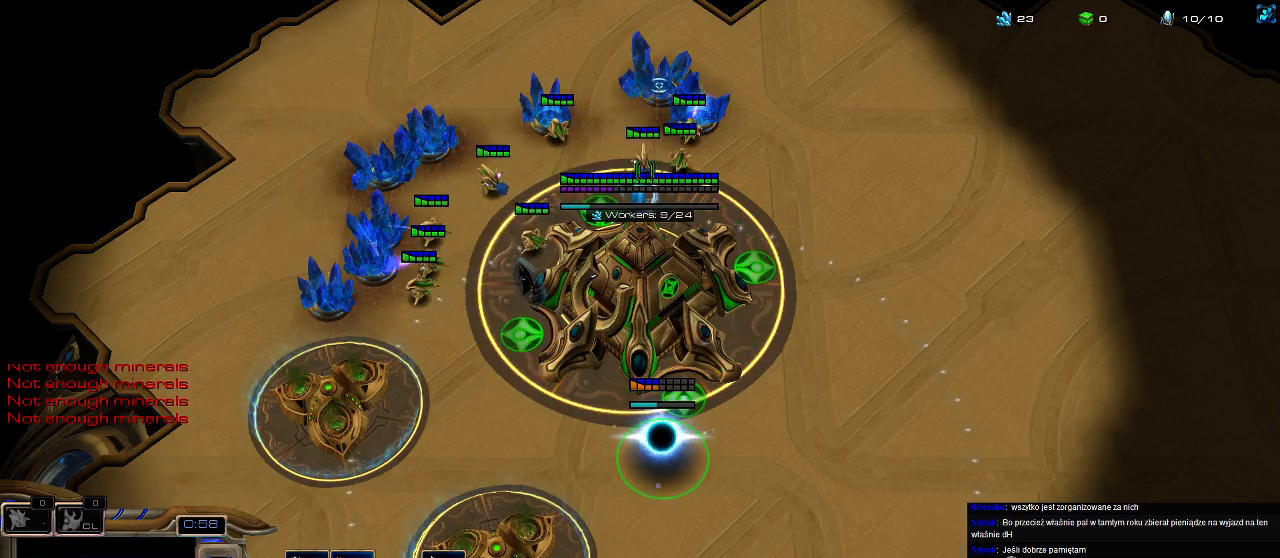
{"keys": [], "events": [[33, "2", "down"], [67, "5", "up"], [100, "5", "down"], [133, "2", "up"], [200, "5", "up"]]}
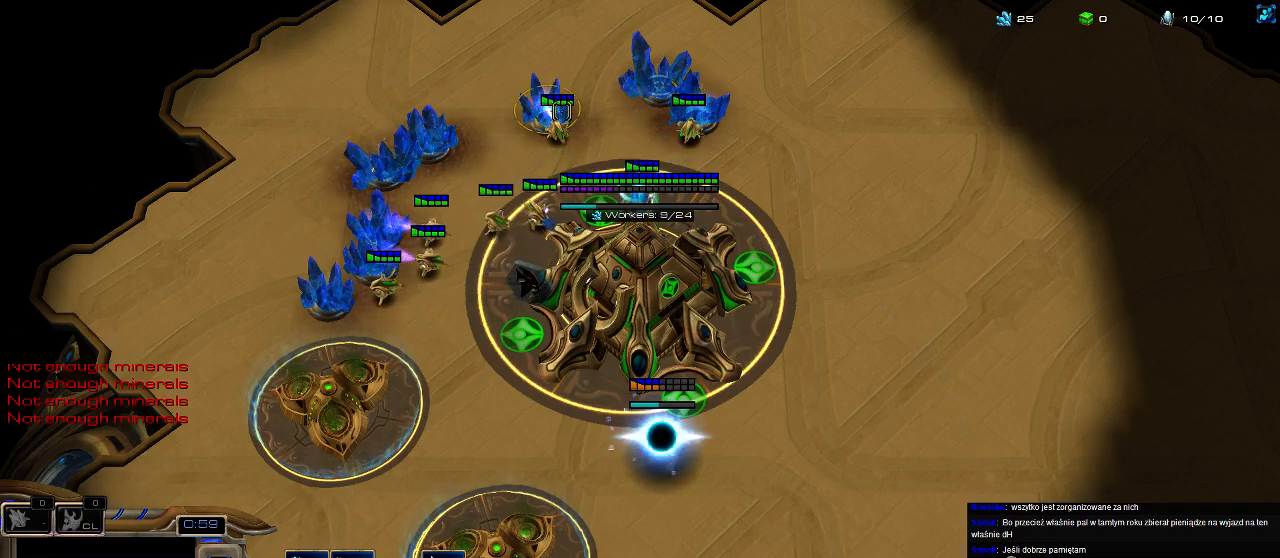
{"keys": [], "events": []}
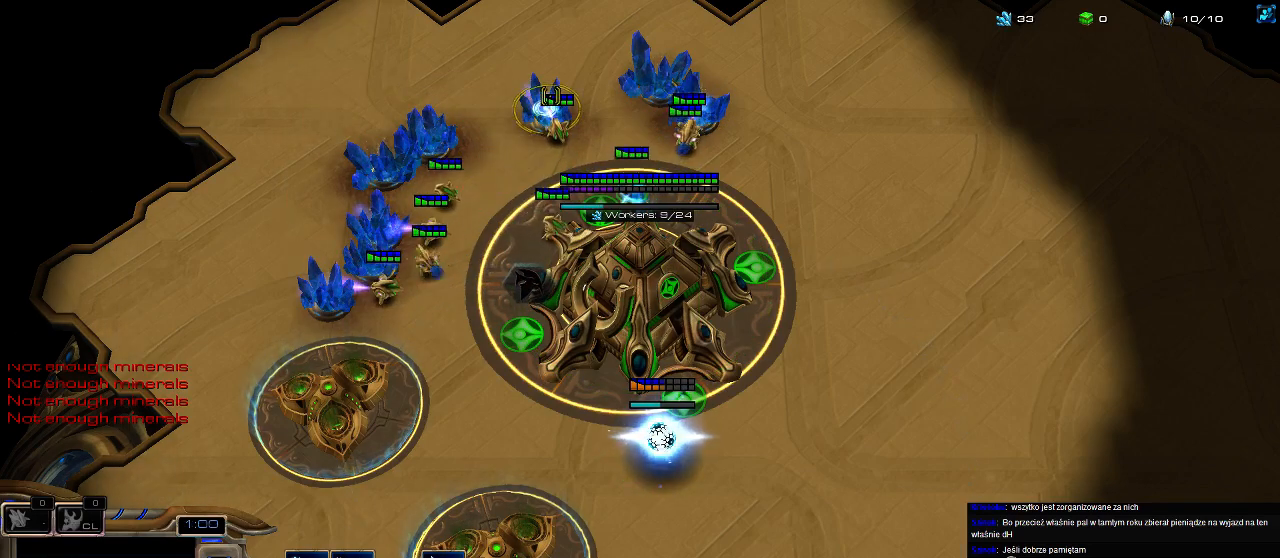
{"keys": [], "events": []}
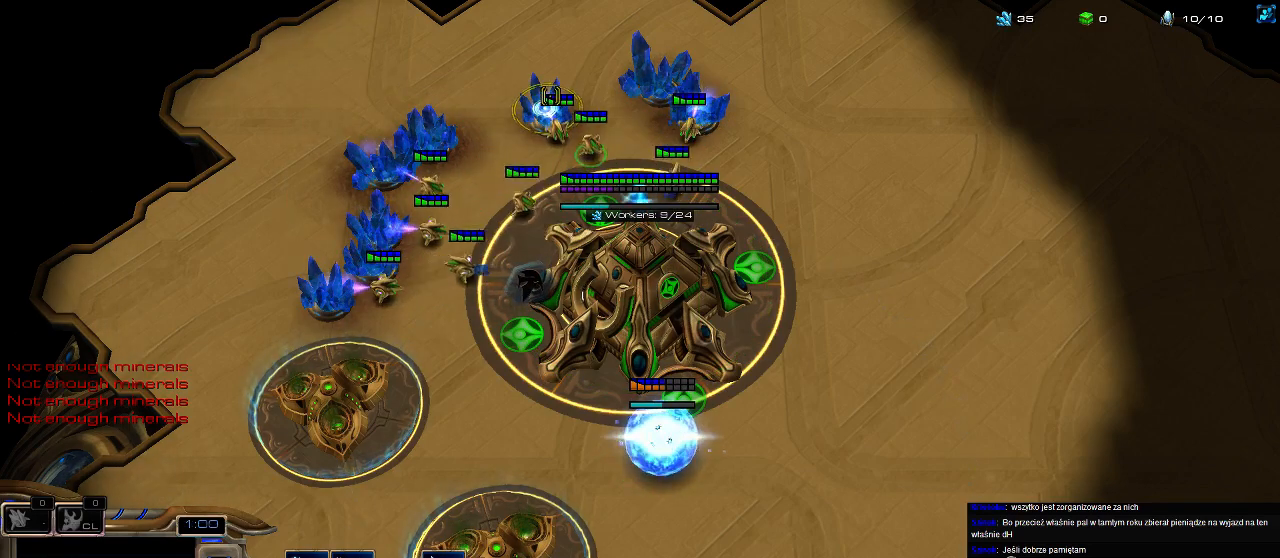
{"keys": [], "events": []}
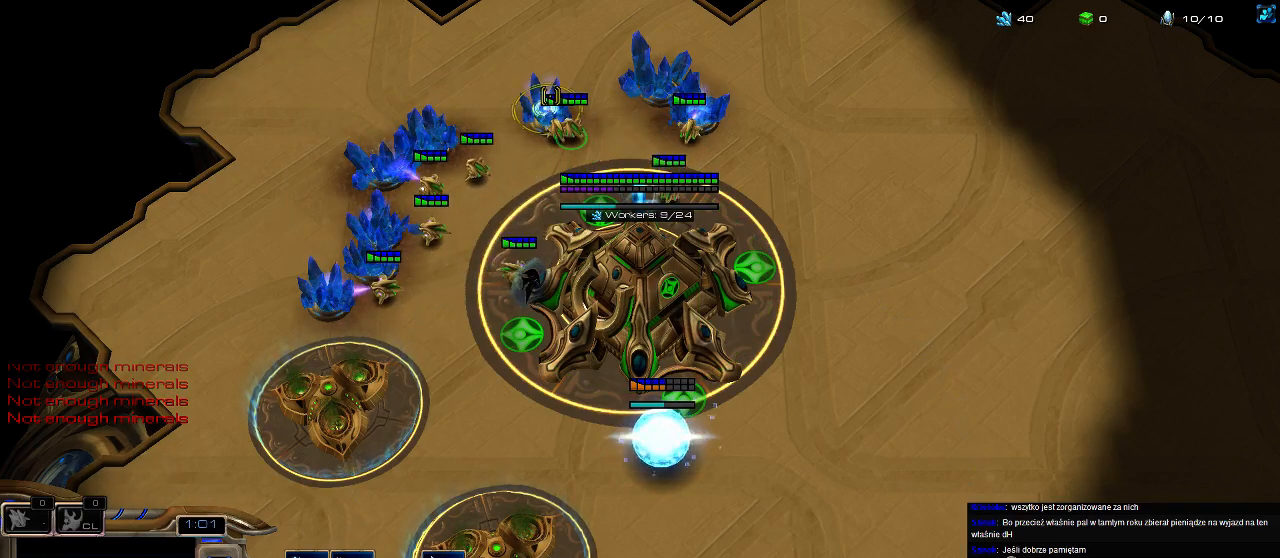
{"keys": [], "events": [[333, "2", "down"], [367, "5", "down"], [400, "2", "up"], [433, "5", "up"]]}
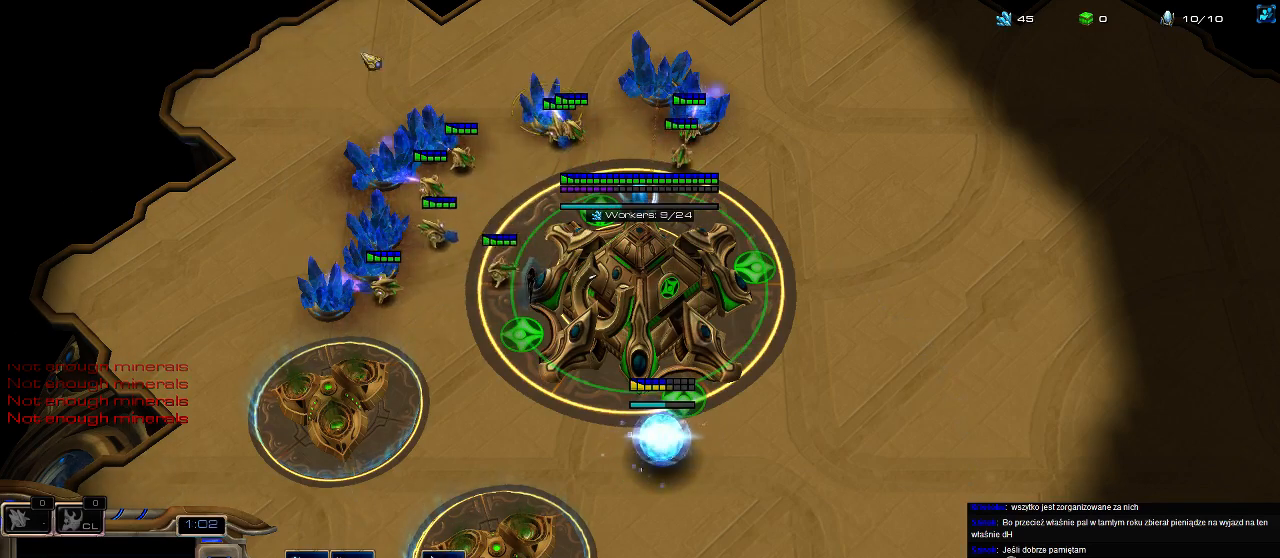
{"keys": [], "events": [[33, "5", "down"], [100, "5", "up"], [200, "5", "down"], [300, "5", "up"], [400, "5", "down"], [500, "5", "up"]]}
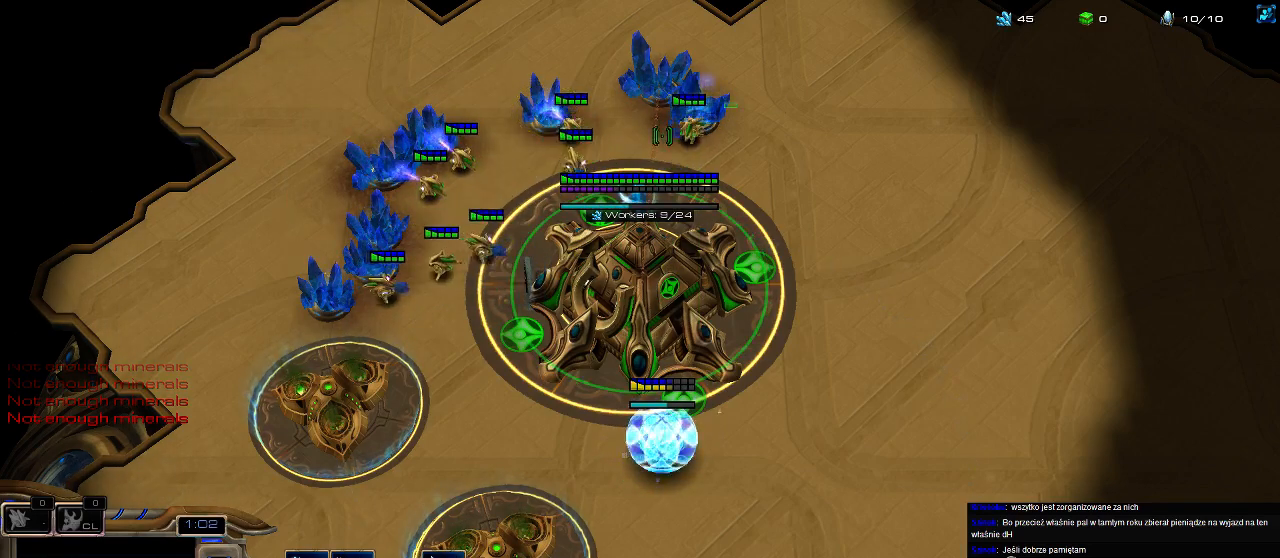
{"keys": [], "events": [[33, "5", "down"], [133, "5", "up"], [167, "5", "down"], [233, "e", "down"], [267, "5", "up"], [300, "5", "down"], [367, "e", "up"], [400, "5", "up"]]}
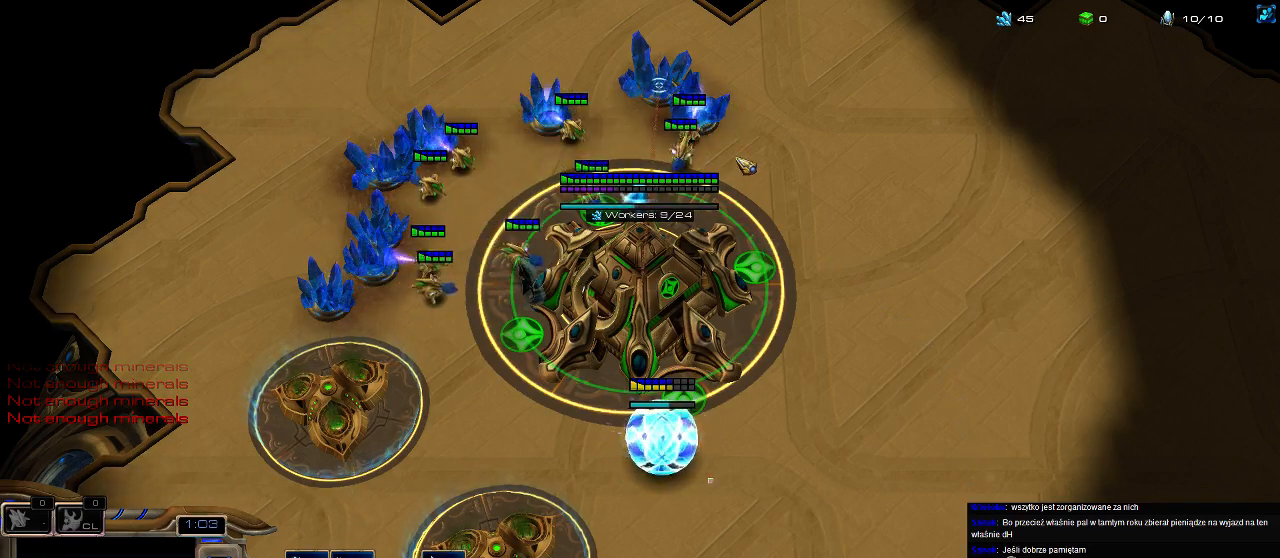
{"keys": [], "events": [[33, "f2", "down"], [67, "f3", "down"], [100, "f2", "up"], [100, "f4", "down"], [133, "f3", "up"], [167, "f2", "down"], [167, "f4", "up"], [233, "f4", "down"], [267, "f2", "up"], [333, "f4", "up"], [400, "f1", "down"], [433, "f2", "down"], [467, "f1", "up"], [500, "f2", "up"]]}
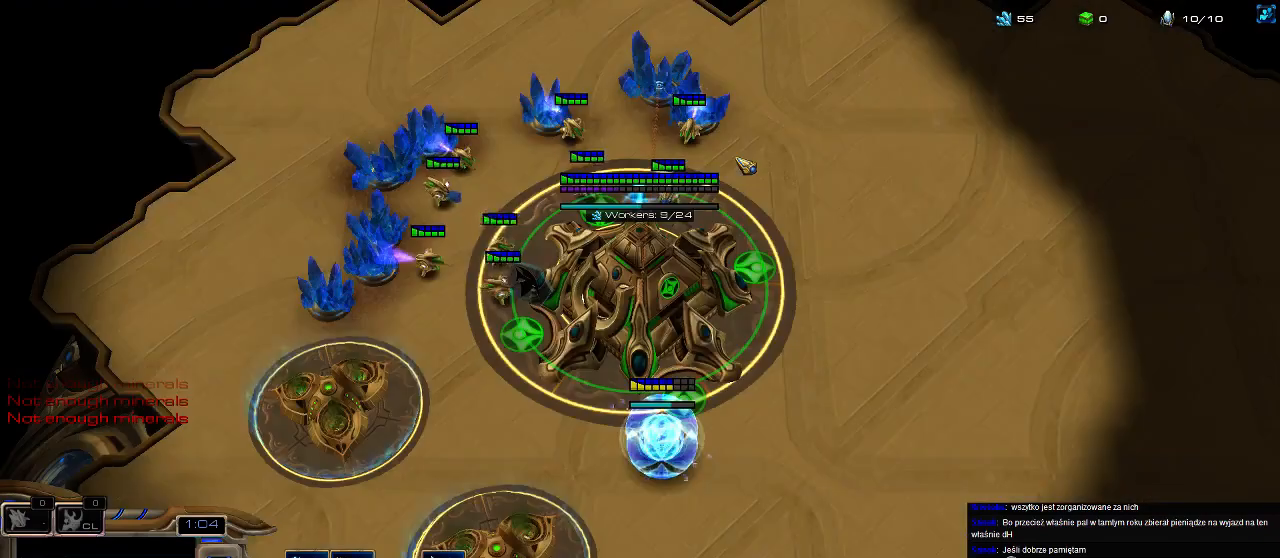
{"keys": ["e"], "events": [[67, "5", "down"], [133, "2", "down"], [167, "5", "up"], [233, "2", "up"], [233, "5", "down"], [267, "2", "down"], [333, "5", "up"], [400, "2", "up"], [400, "5", "down"], [467, "5", "up"], [467, "e", "down"]]}
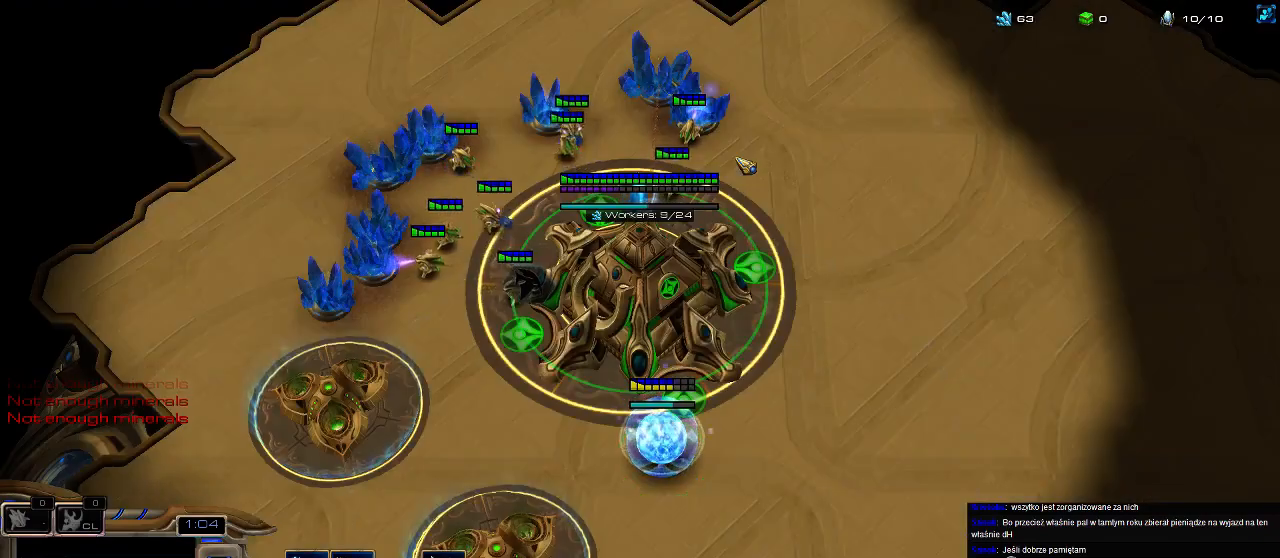
{"keys": [], "events": [[33, "5", "down"], [67, "e", "up"], [133, "5", "up"], [167, "2", "down"], [200, "5", "down"], [233, "2", "up"], [267, "2", "down"], [267, "5", "up"], [367, "2", "up"], [367, "5", "down"], [400, "5", "up"]]}
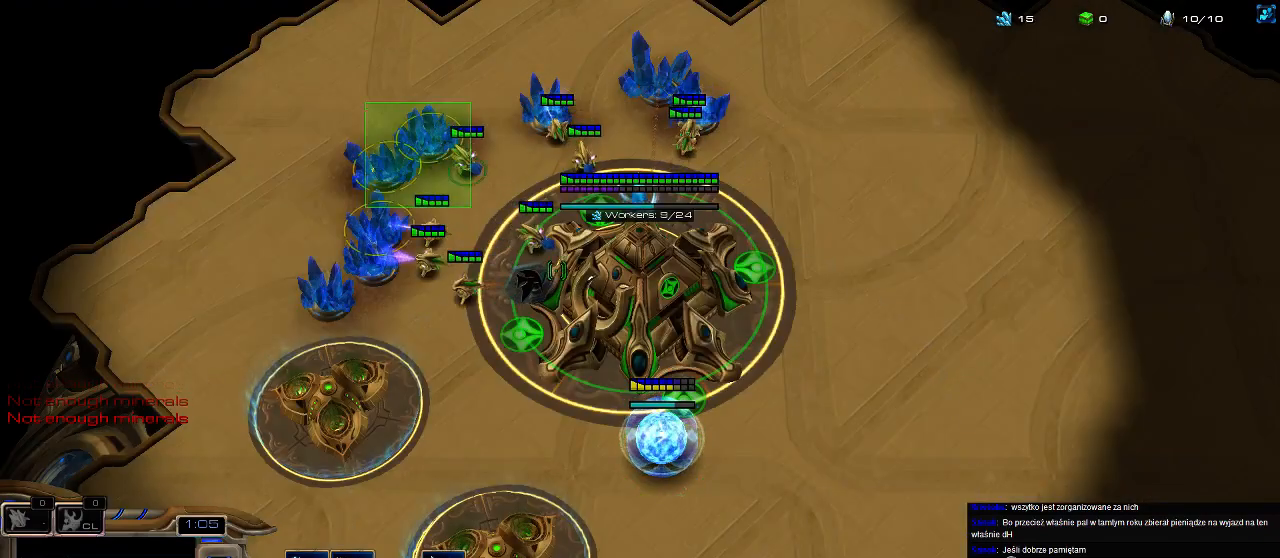
{"keys": [], "events": [[33, "5", "down"], [100, "5", "up"], [200, "5", "down"], [267, "5", "up"], [367, "5", "down"], [433, "5", "up"]]}
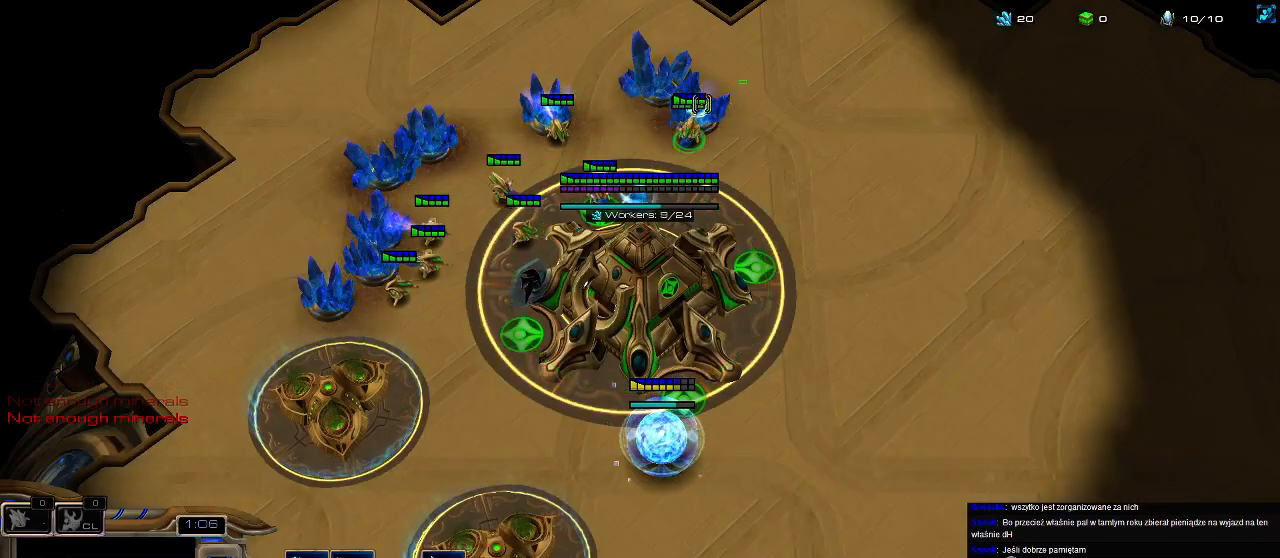
{"keys": ["5"], "events": [[33, "5", "down"], [100, "5", "up"], [200, "5", "down"], [267, "2", "down"], [267, "5", "up"], [333, "5", "down"], [367, "2", "up"], [400, "2", "down"], [400, "5", "up"], [500, "2", "up"], [500, "5", "down"]]}
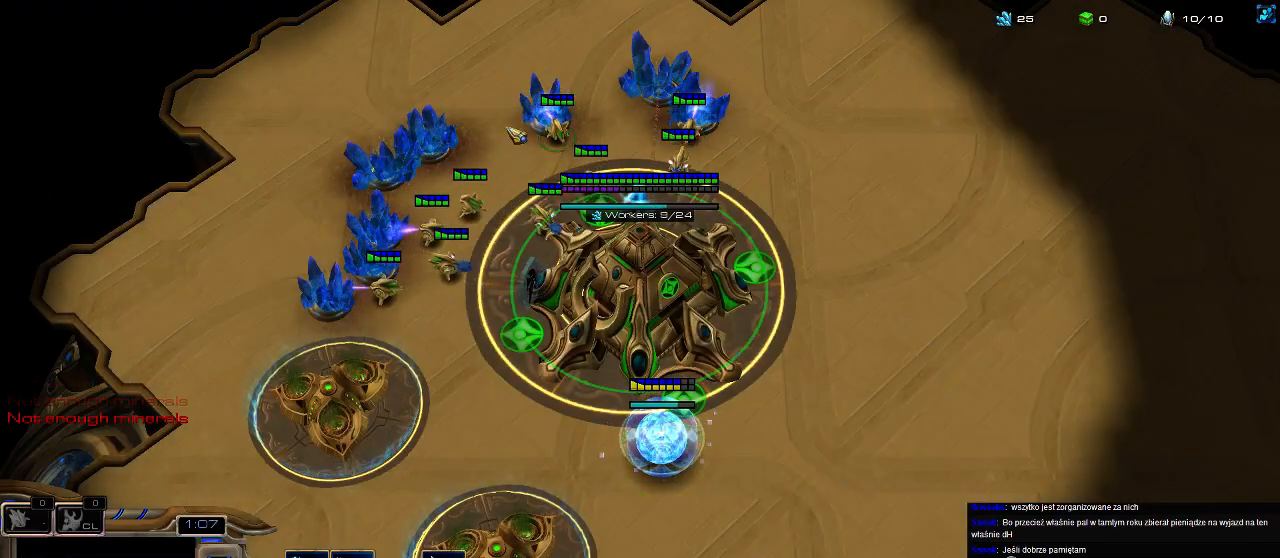
{"keys": ["5"], "events": [[67, "5", "up"], [167, "5", "down"], [233, "5", "up"], [333, "5", "down"], [433, "5", "up"], [500, "5", "down"]]}
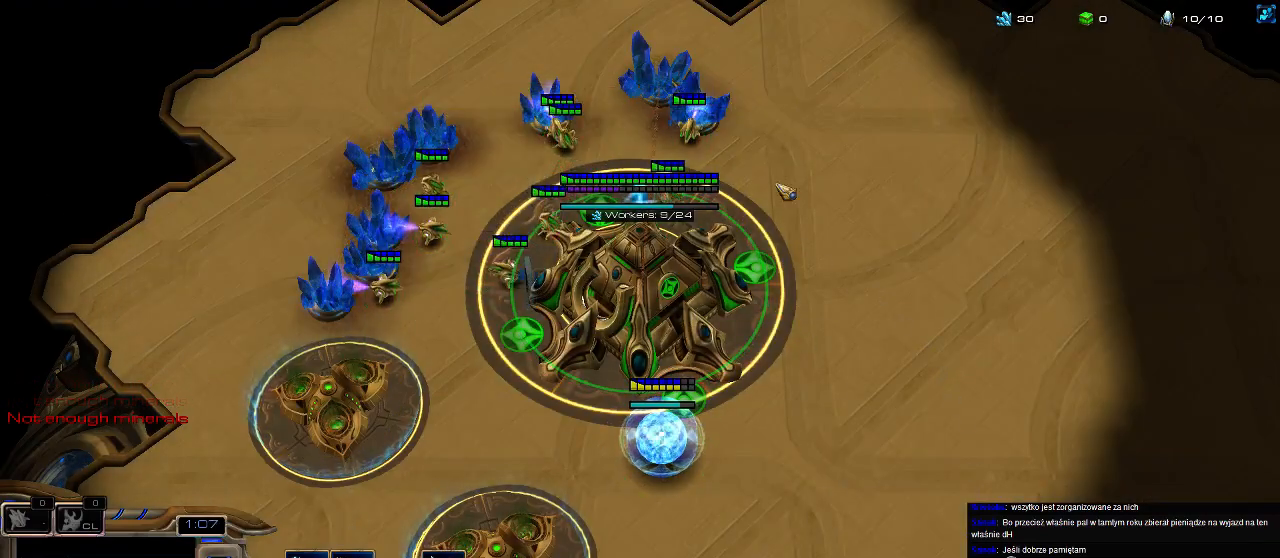
{"keys": [], "events": [[100, "5", "up"], [167, "5", "down"], [267, "5", "up"], [333, "5", "down"], [433, "5", "up"]]}
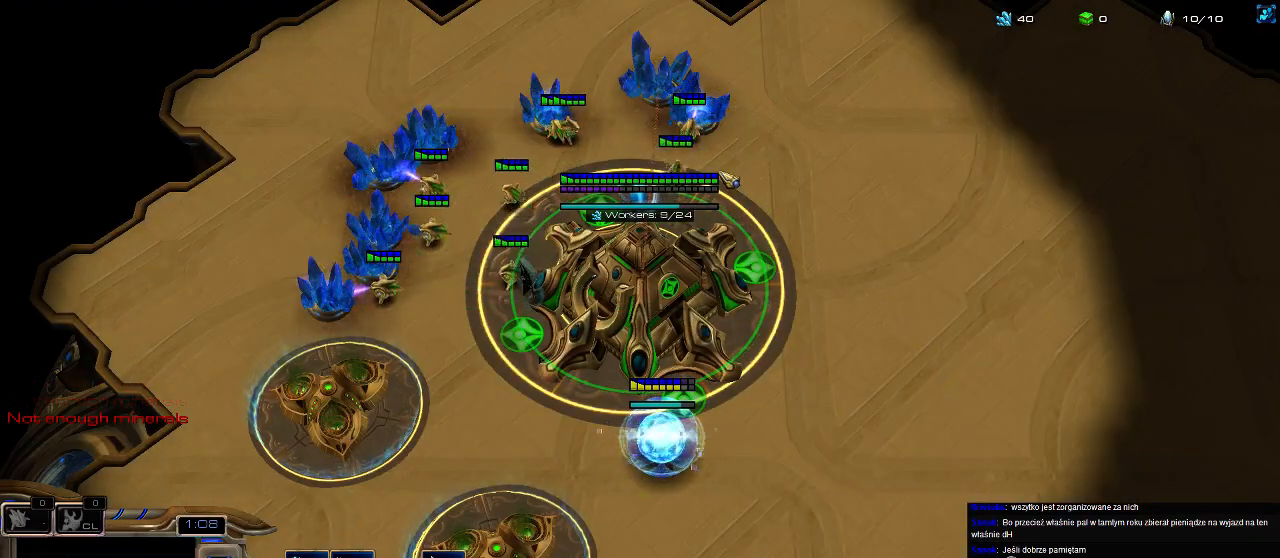
{"keys": [], "events": [[67, "f2", "down"], [100, "f3", "down"], [167, "f4", "down"], [200, "f2", "up"], [200, "f3", "up"], [233, "f2", "down"], [233, "f3", "down"], [233, "f4", "up"], [300, "f2", "up"], [333, "f3", "up"], [333, "f4", "down"], [367, "f4", "up"], [400, "f1", "down"], [433, "f2", "down"], [467, "f1", "up"], [500, "f2", "up"]]}
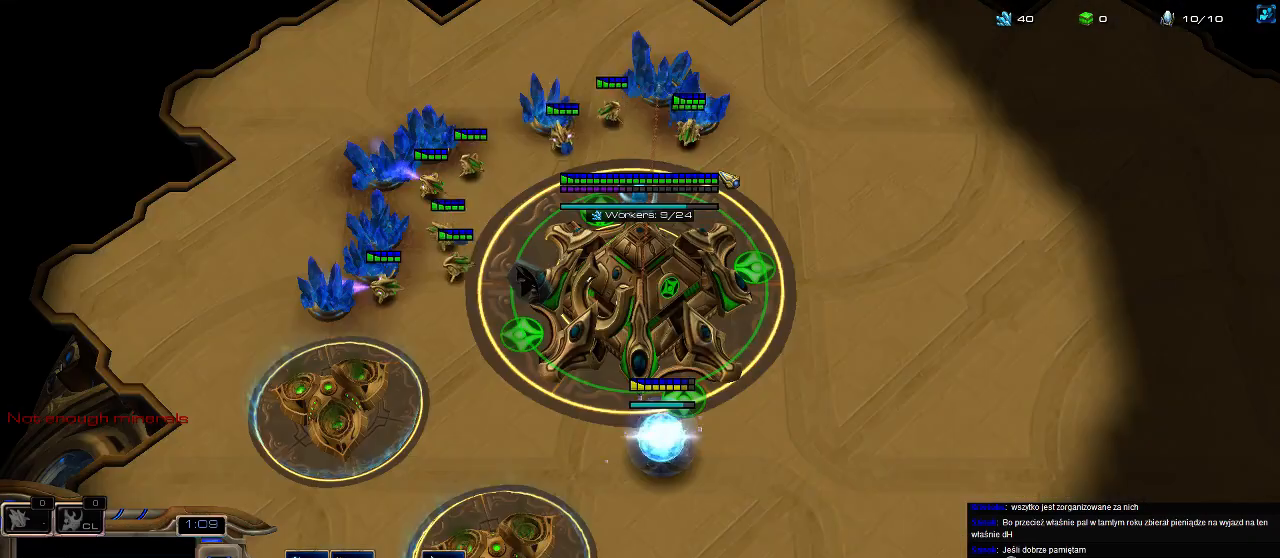
{"keys": [], "events": [[67, "5", "down"], [133, "2", "down"], [200, "5", "up"], [233, "5", "down"], [267, "2", "up"], [300, "2", "down"], [333, "5", "up"], [367, "2", "up"], [433, "5", "down"], [500, "5", "up"]]}